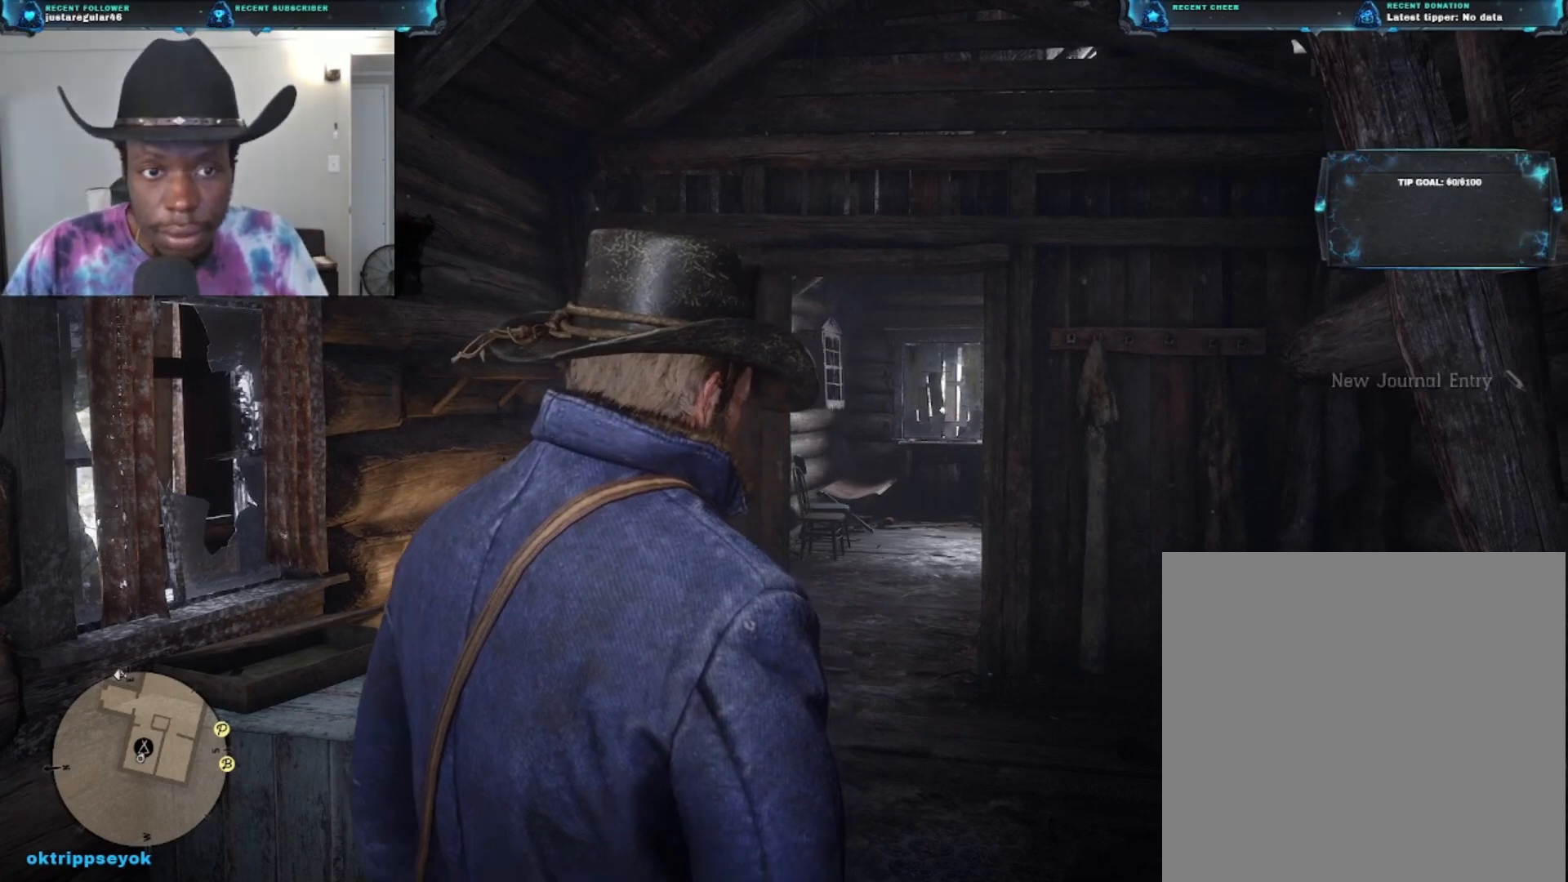
Gameplay with a controller (Xbox layout); each line is a JSON object with the inputs held at the frame after it. "events" lists button and stick changes between this image and that frame as [ms after this image, input, new state], when the widget could be followed in between.
{"buttons": [], "left_stick": "up", "right_stick": "down", "events": [[33, "right_stick", "down"], [100, "left_stick", "up"]]}
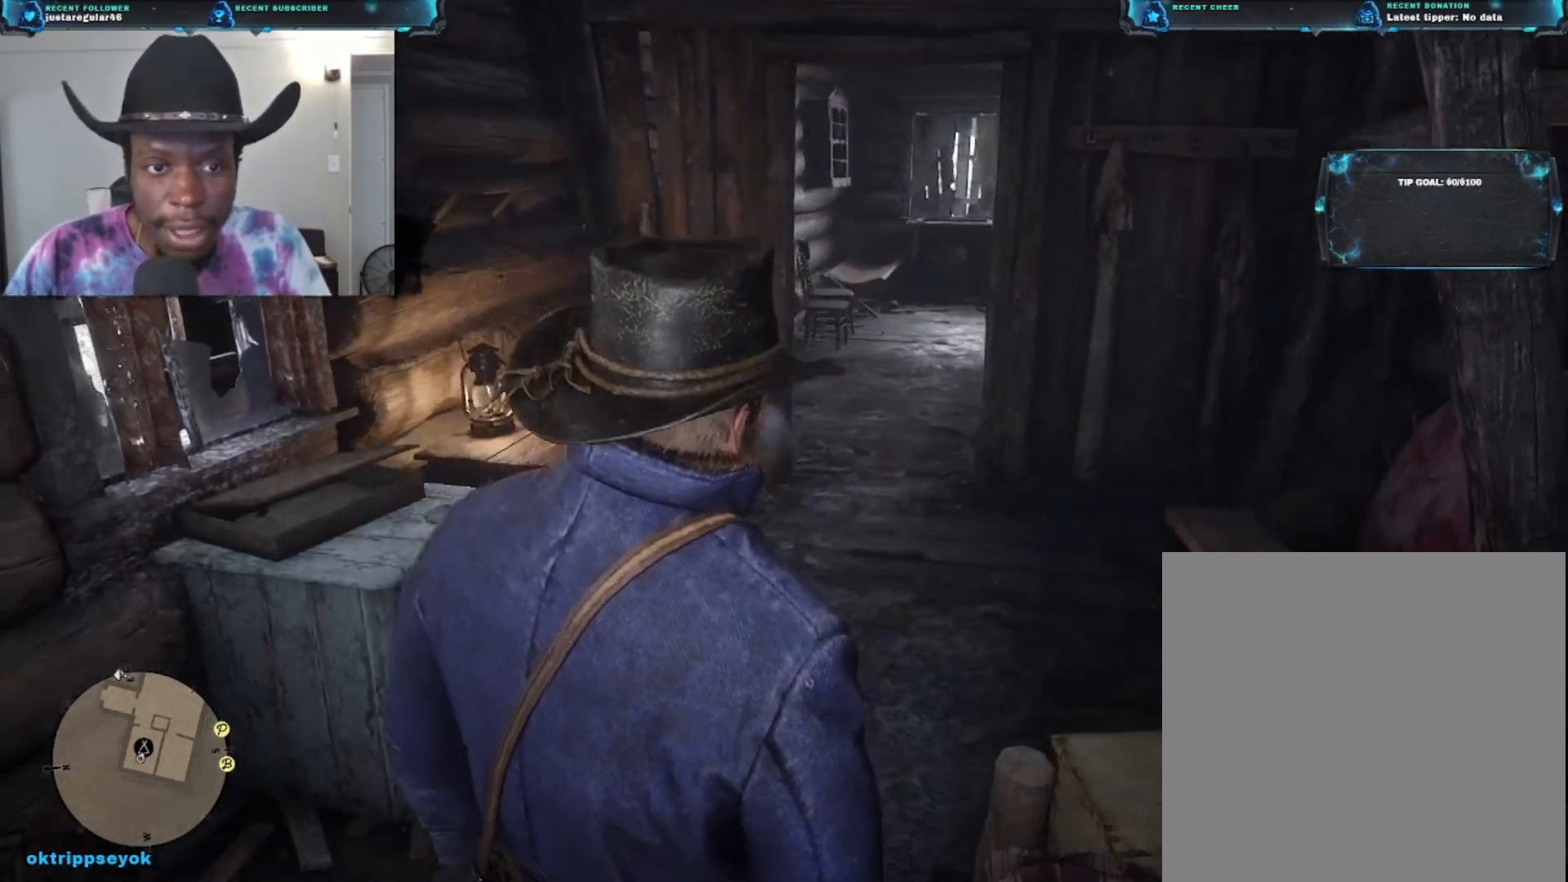
{"buttons": [], "left_stick": "up", "right_stick": "center", "events": [[333, "right_stick", "center"]]}
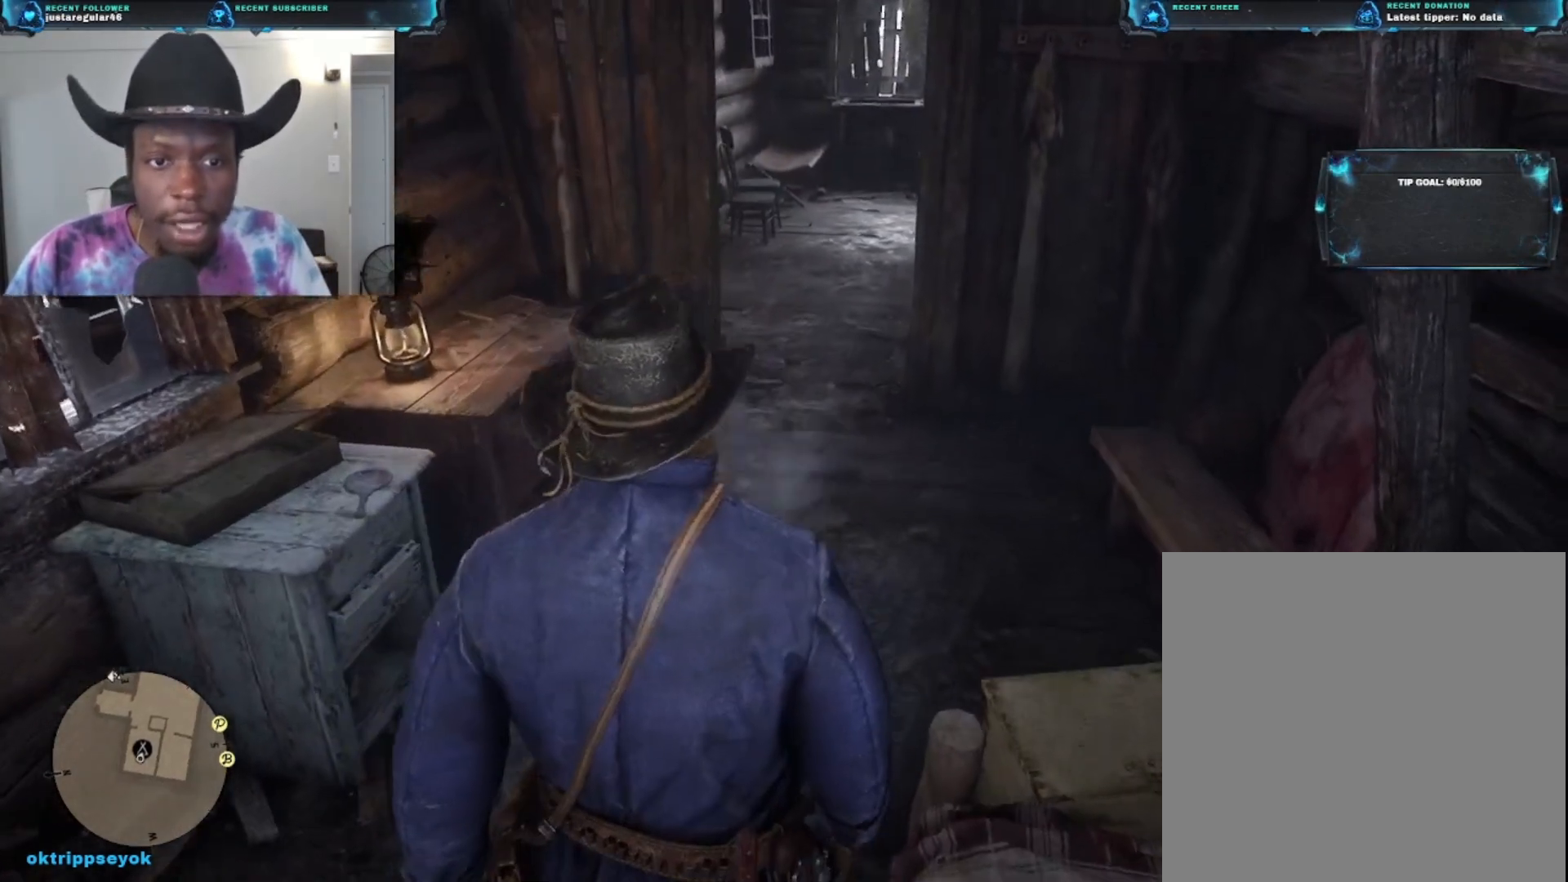
{"buttons": [], "left_stick": "center", "right_stick": "center", "events": [[400, "left_stick", "center"]]}
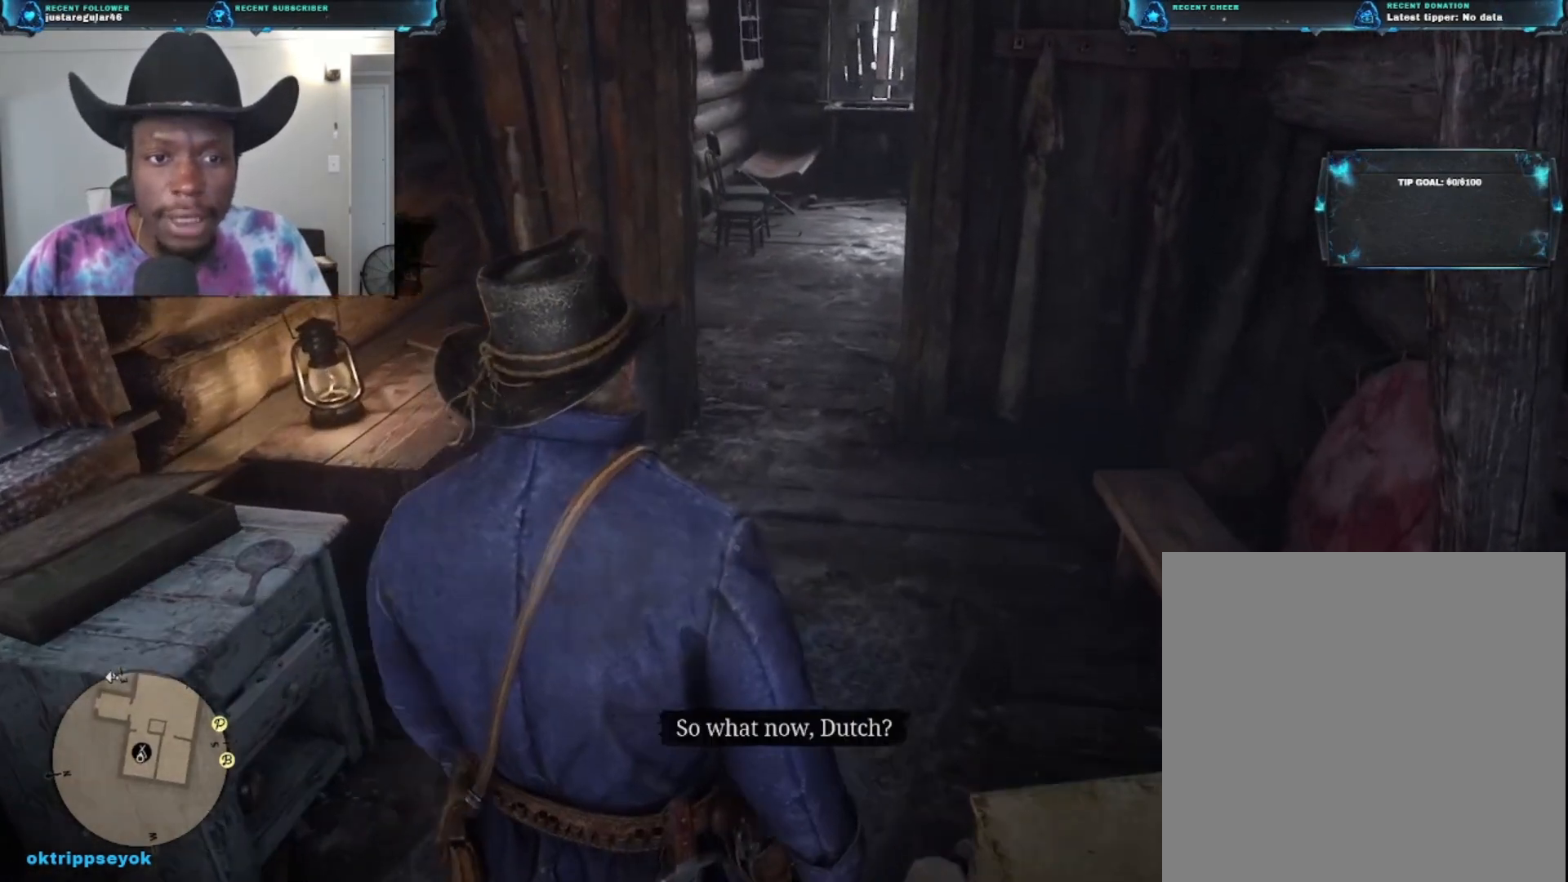
{"buttons": [], "left_stick": "up", "right_stick": "center", "events": [[233, "left_stick", "up"]]}
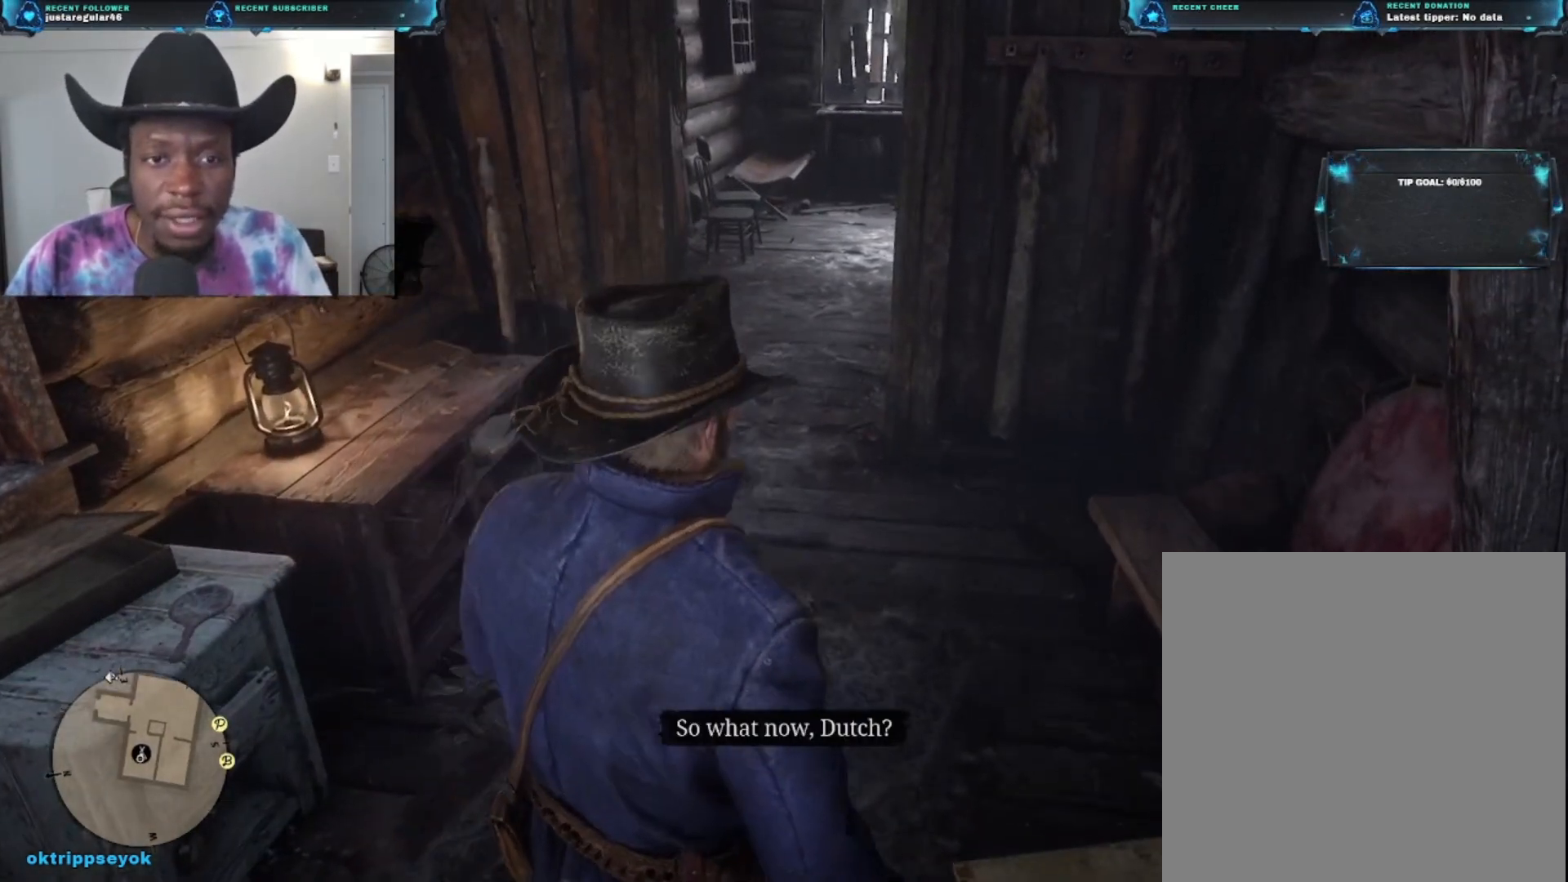
{"buttons": [], "left_stick": "up", "right_stick": "up-left", "events": [[100, "right_stick", "up-left"]]}
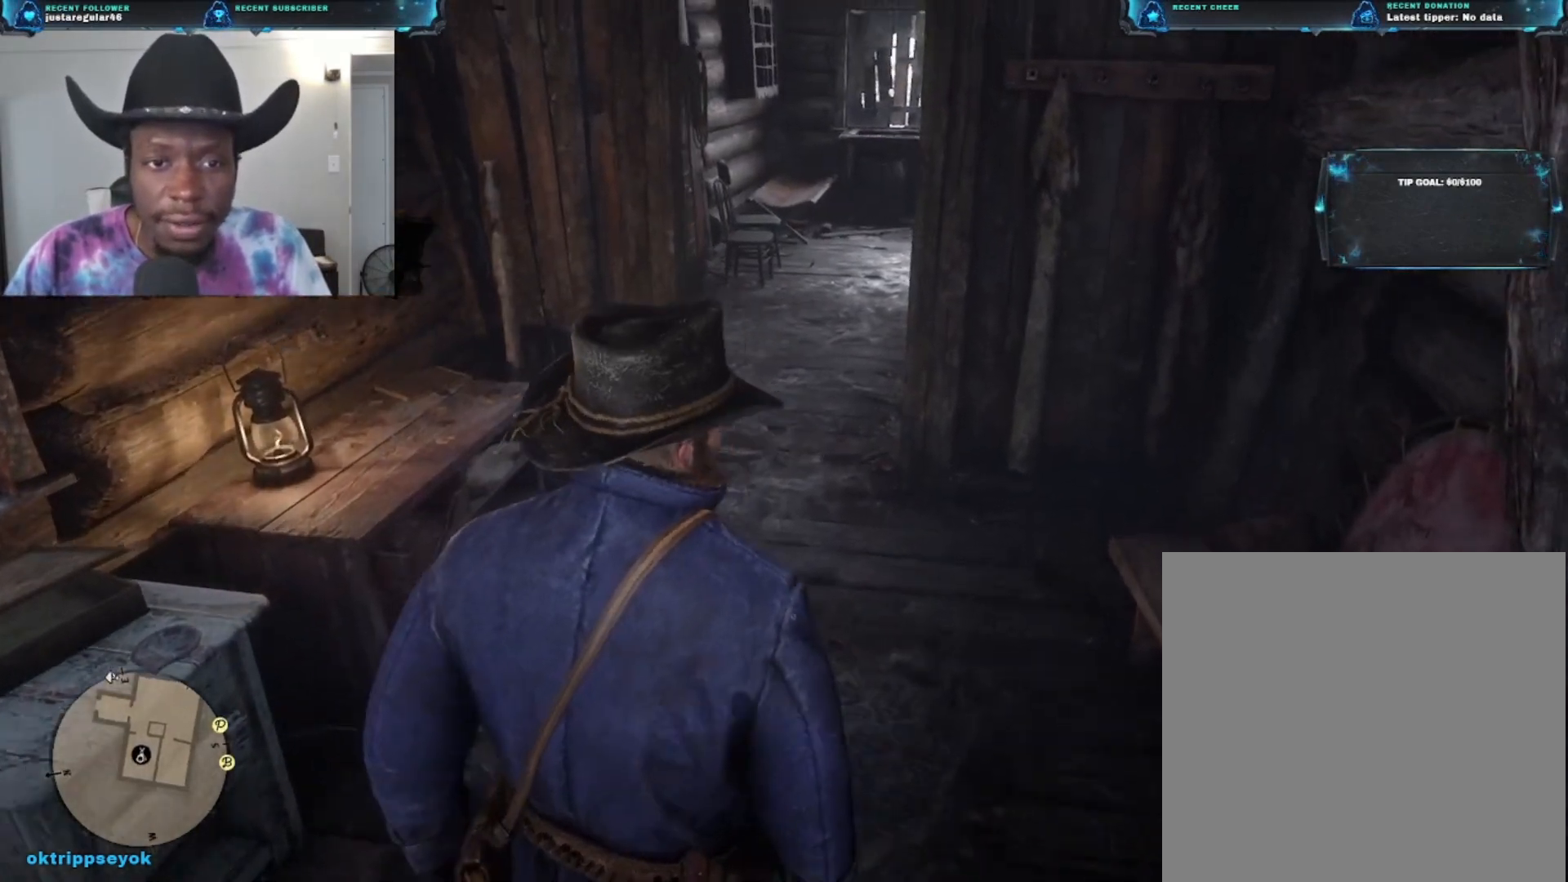
{"buttons": [], "left_stick": "center", "right_stick": "center", "events": [[33, "right_stick", "center"], [467, "left_stick", "center"]]}
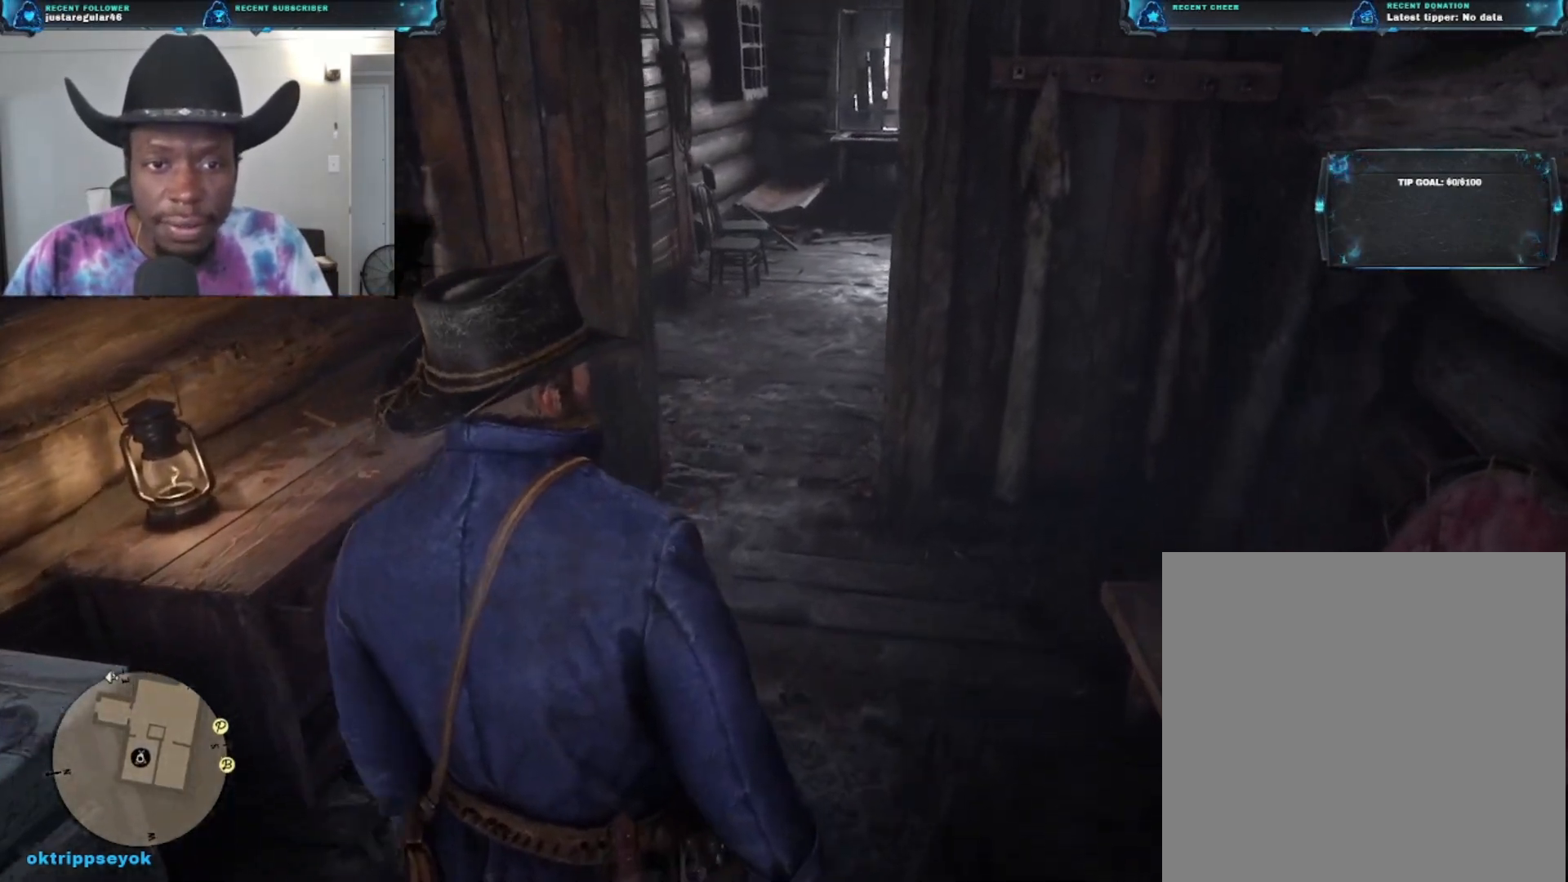
{"buttons": [], "left_stick": "center", "right_stick": "center", "events": []}
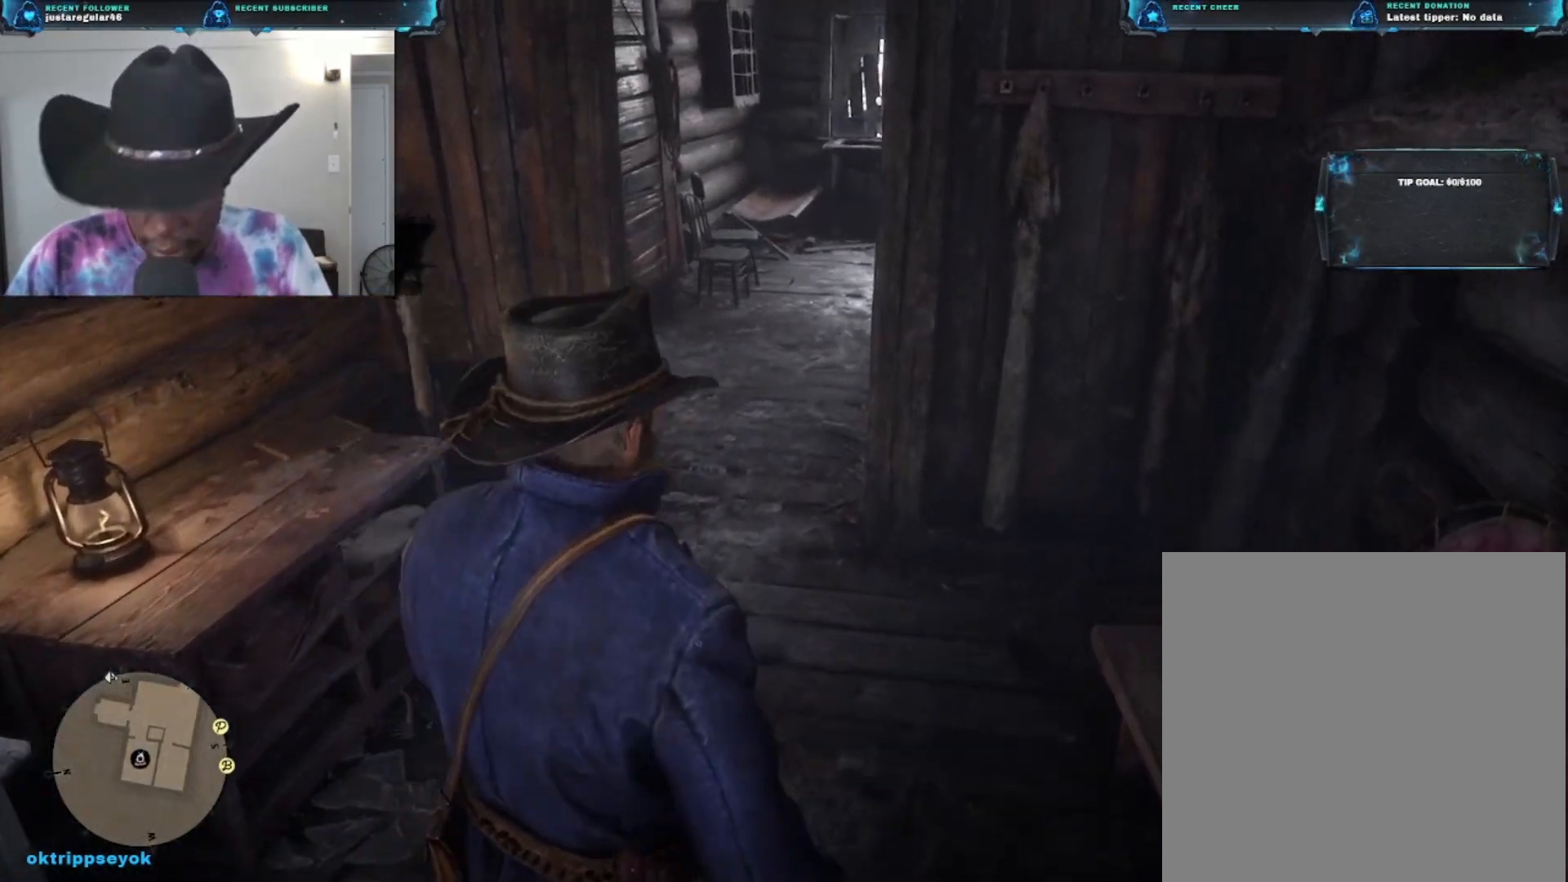
{"buttons": [], "left_stick": "center", "right_stick": "center", "events": []}
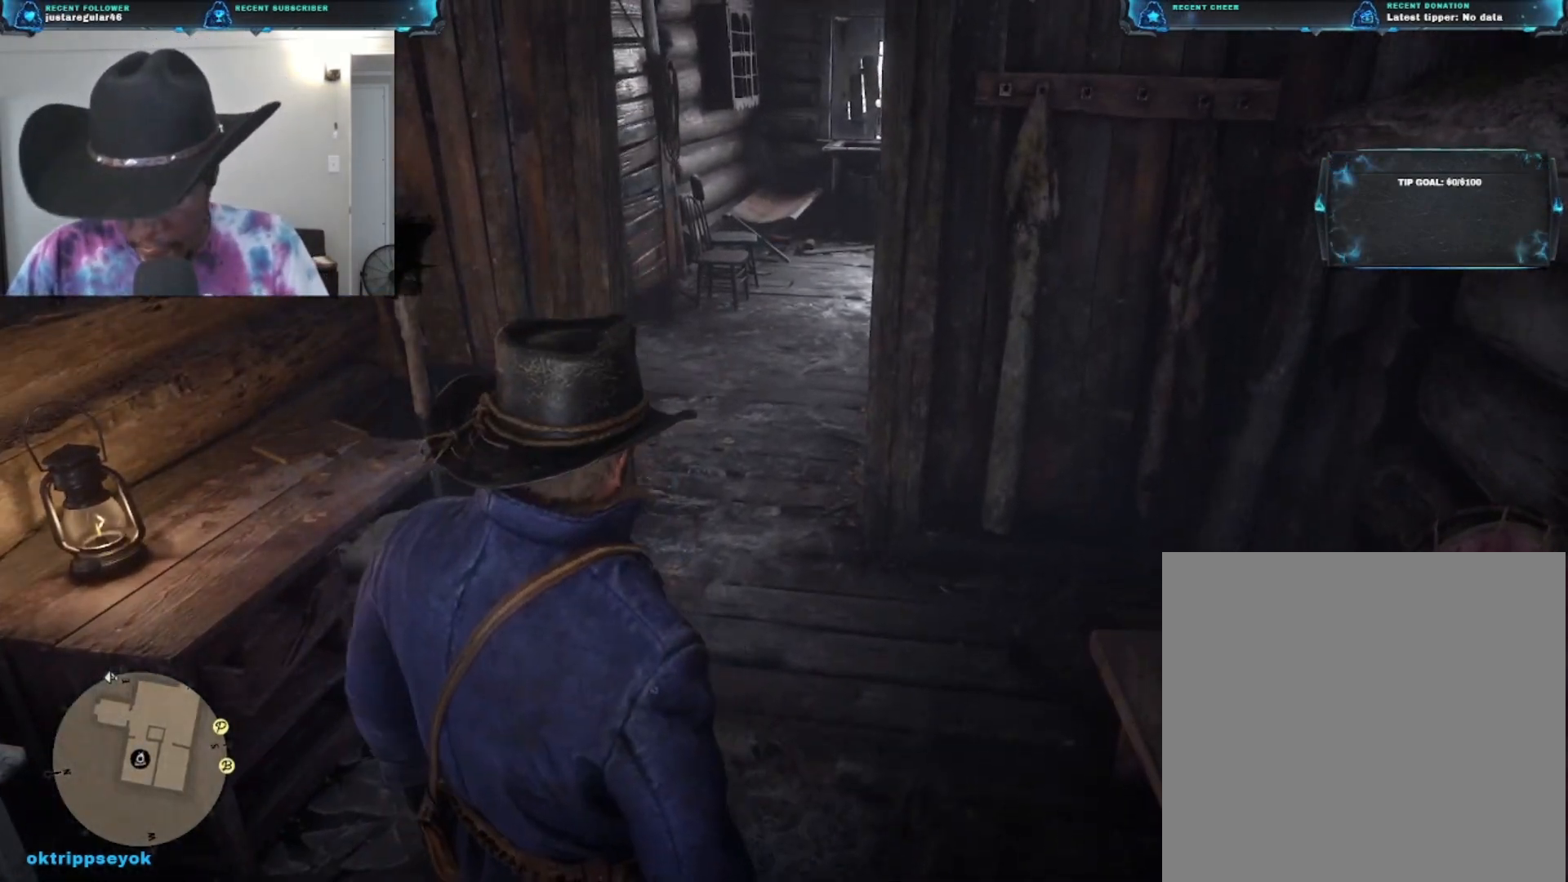
{"buttons": ["START"], "left_stick": "center", "right_stick": "center", "events": [[100, "START", "down"]]}
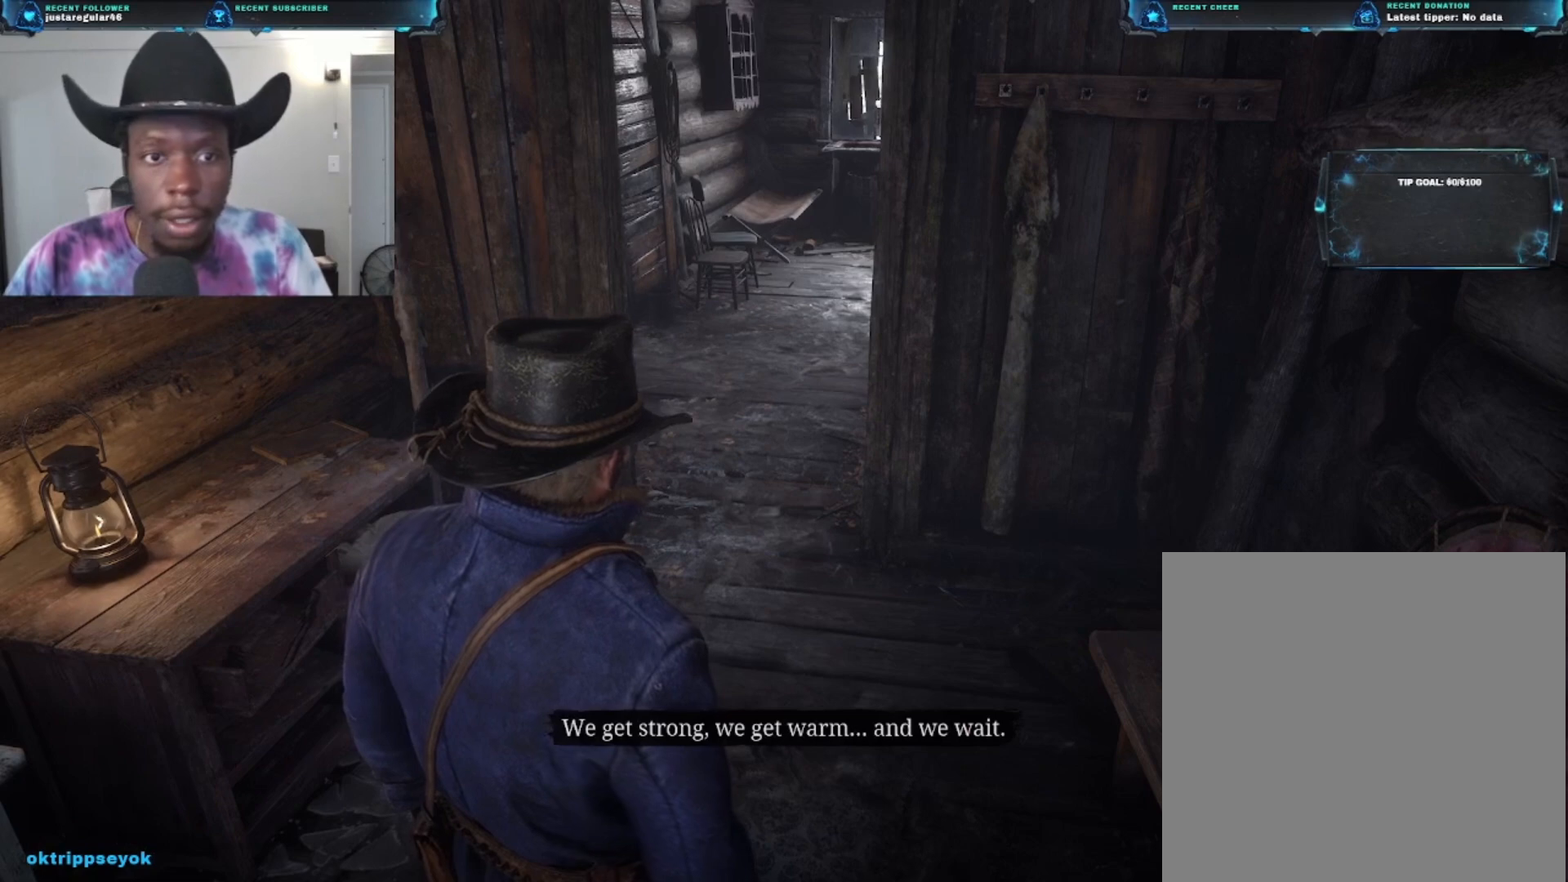
{"buttons": ["START"], "left_stick": "center", "right_stick": "center", "events": []}
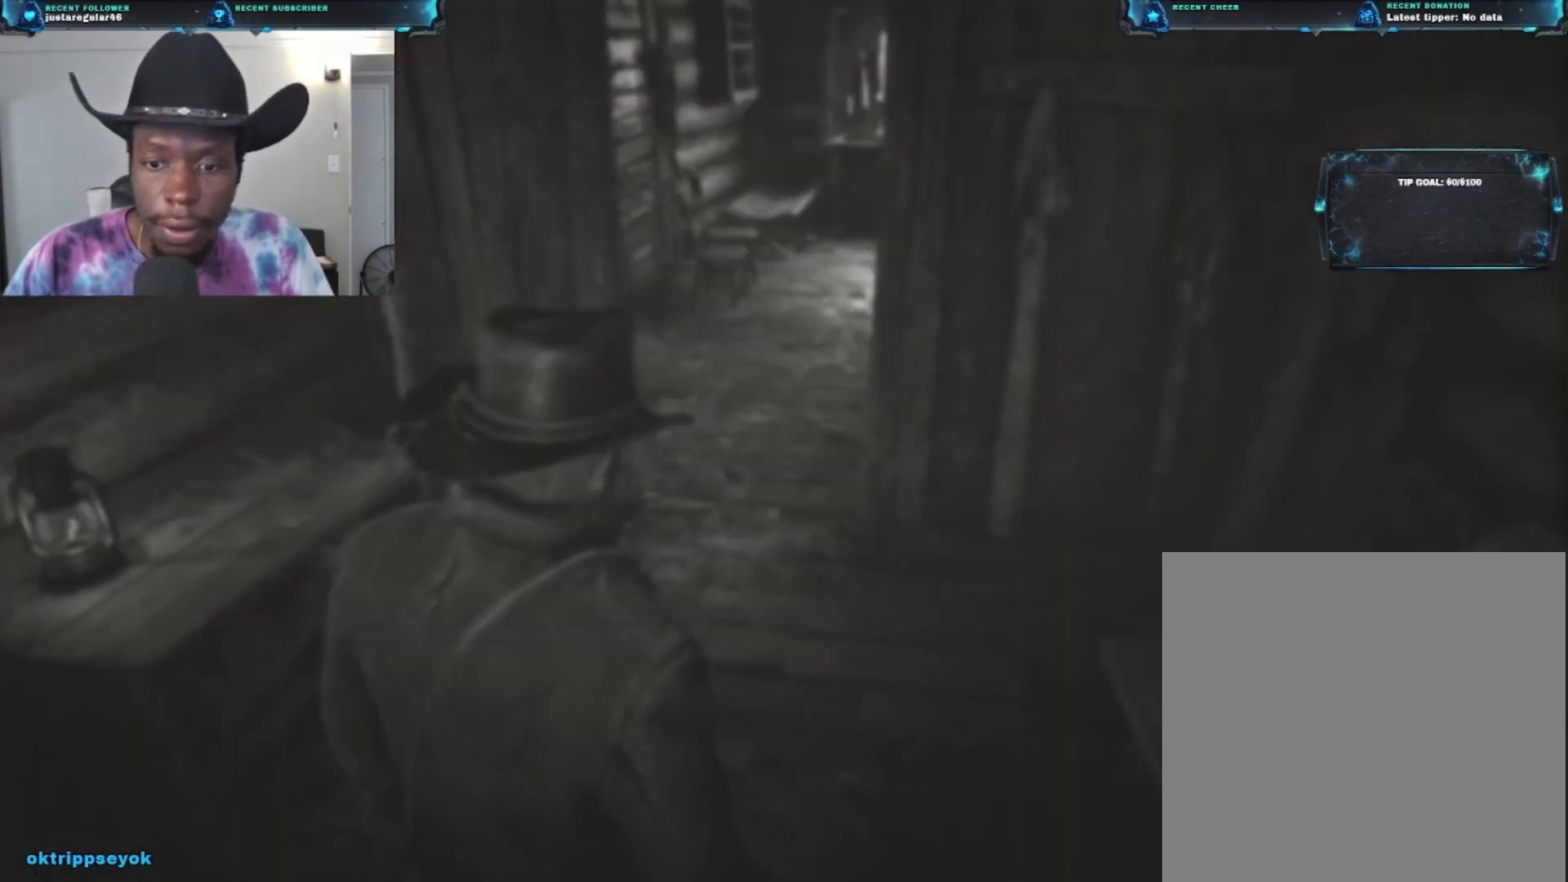
{"buttons": [], "left_stick": "center", "right_stick": "center", "events": [[400, "START", "up"]]}